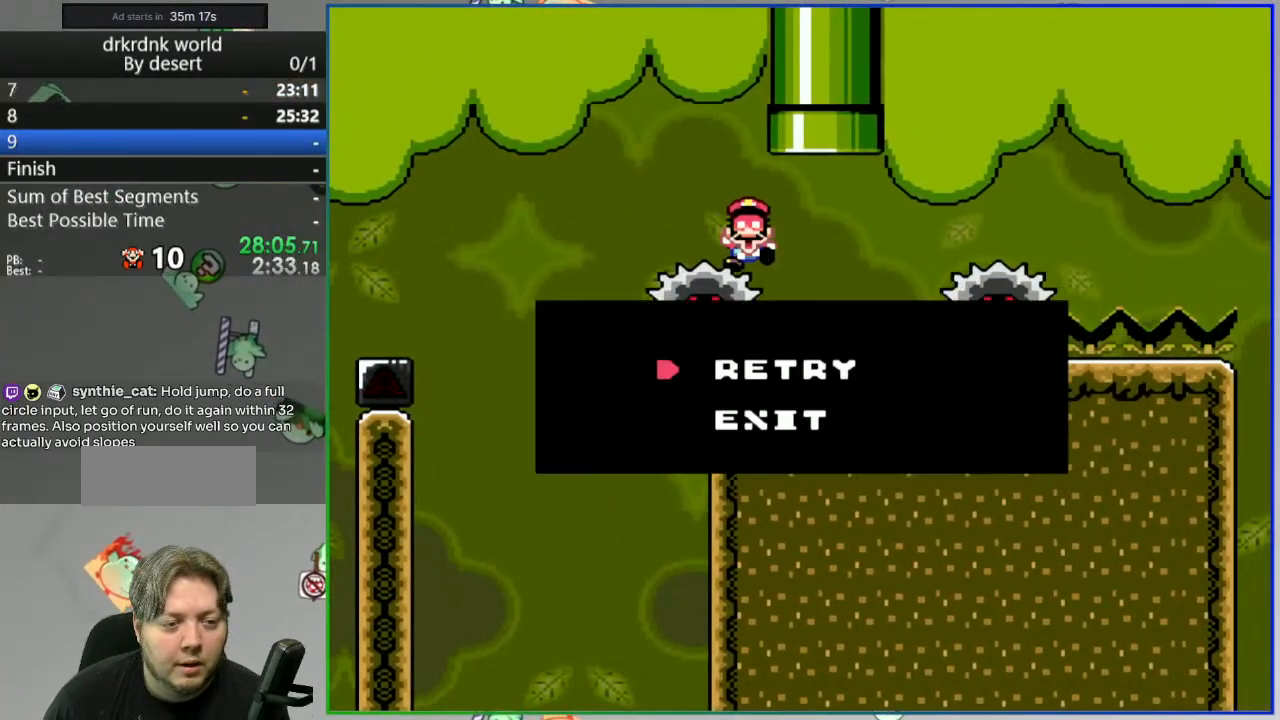
Gameplay with a controller (Nintendo layout); each line is a JSON object with the inputs held at the frame after it (dt_ms = milliseconds from this image to that frame). "events" lists button and stick changes between this image and that frame as [ms after this image, input, new state], when the widget could be followed in between. Not read: L3 R3 START.
{"dt_ms": 500, "buttons": [], "events": [[67, "A", "up"]]}
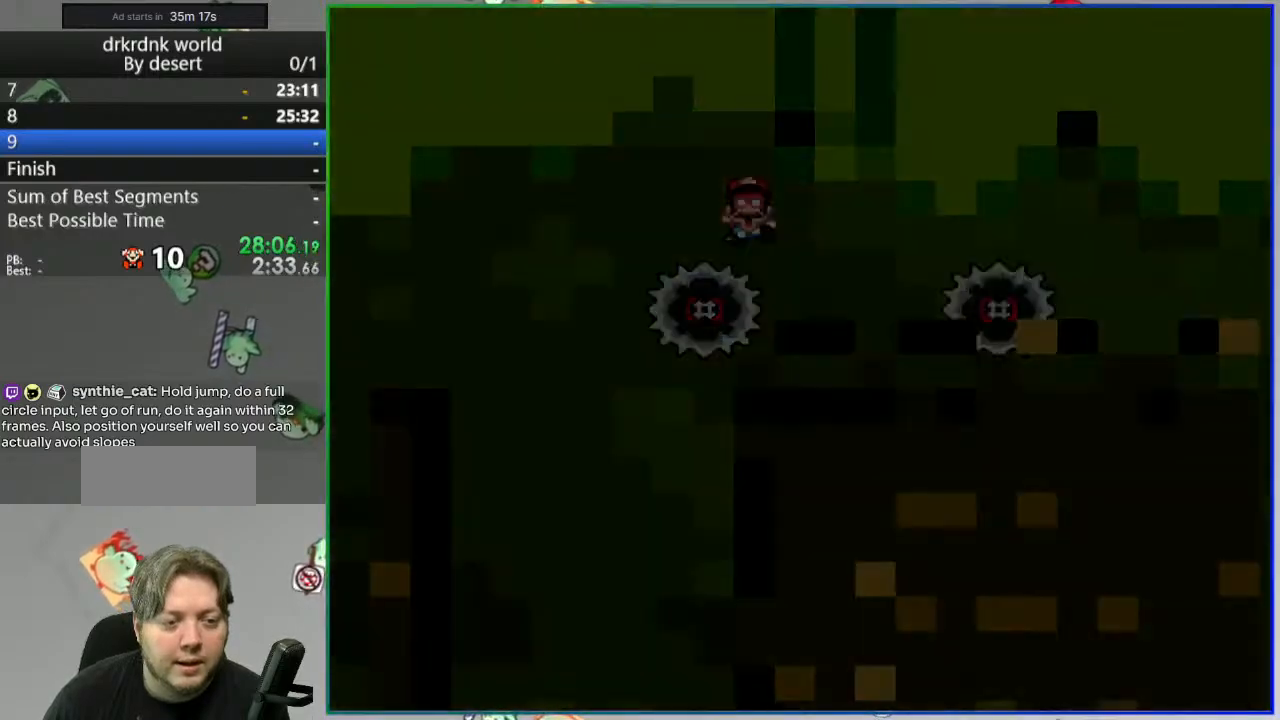
{"dt_ms": 500, "buttons": [], "events": []}
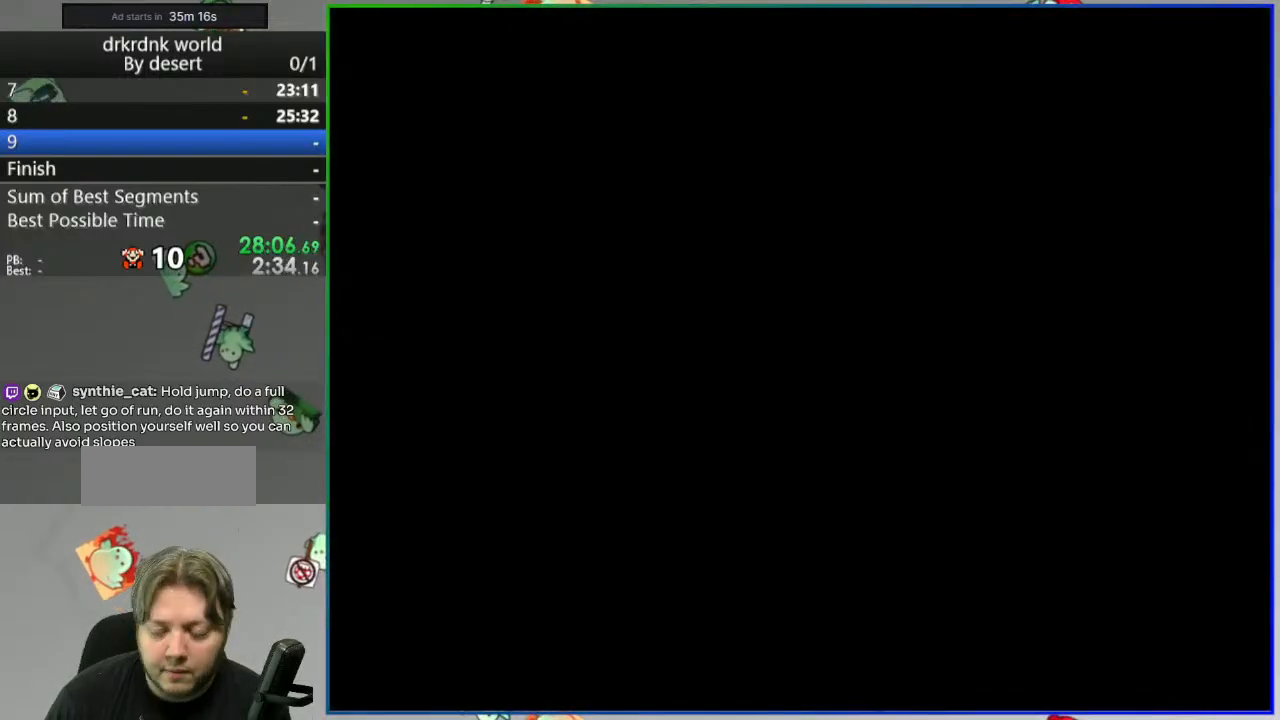
{"dt_ms": 500, "buttons": [], "events": []}
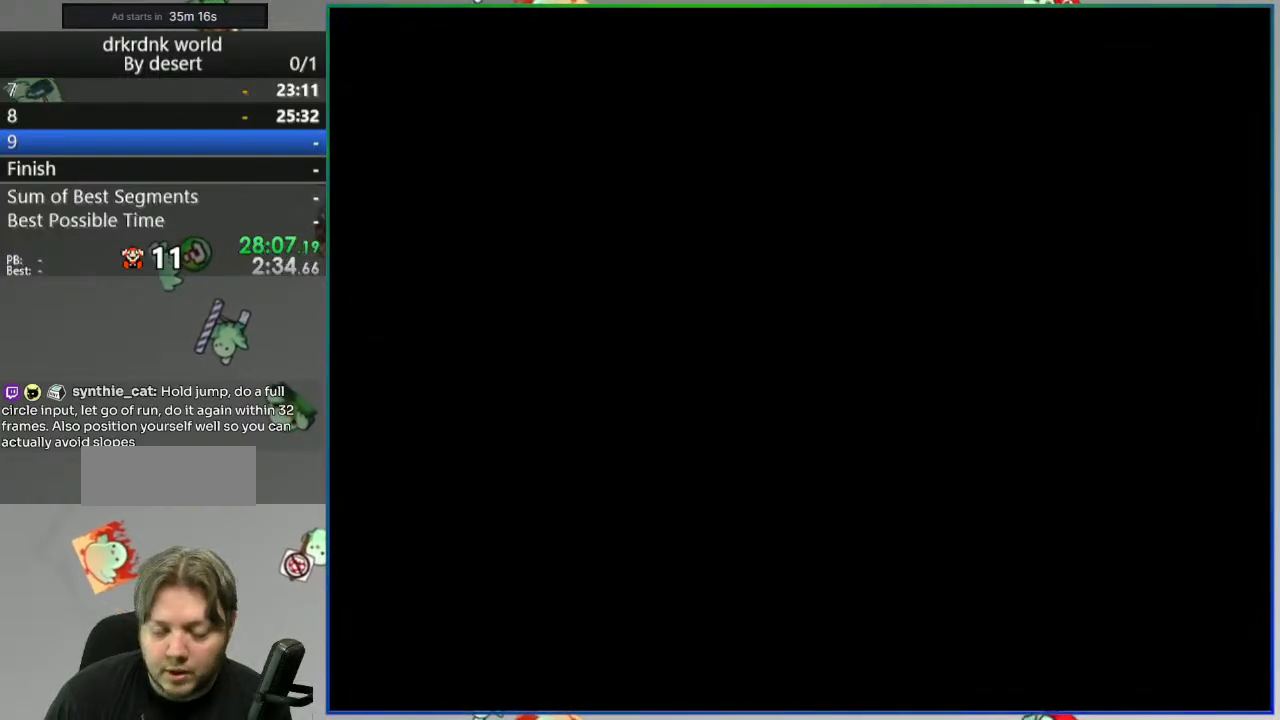
{"dt_ms": 500, "buttons": ["Y"], "events": [[183, "Y", "down"]]}
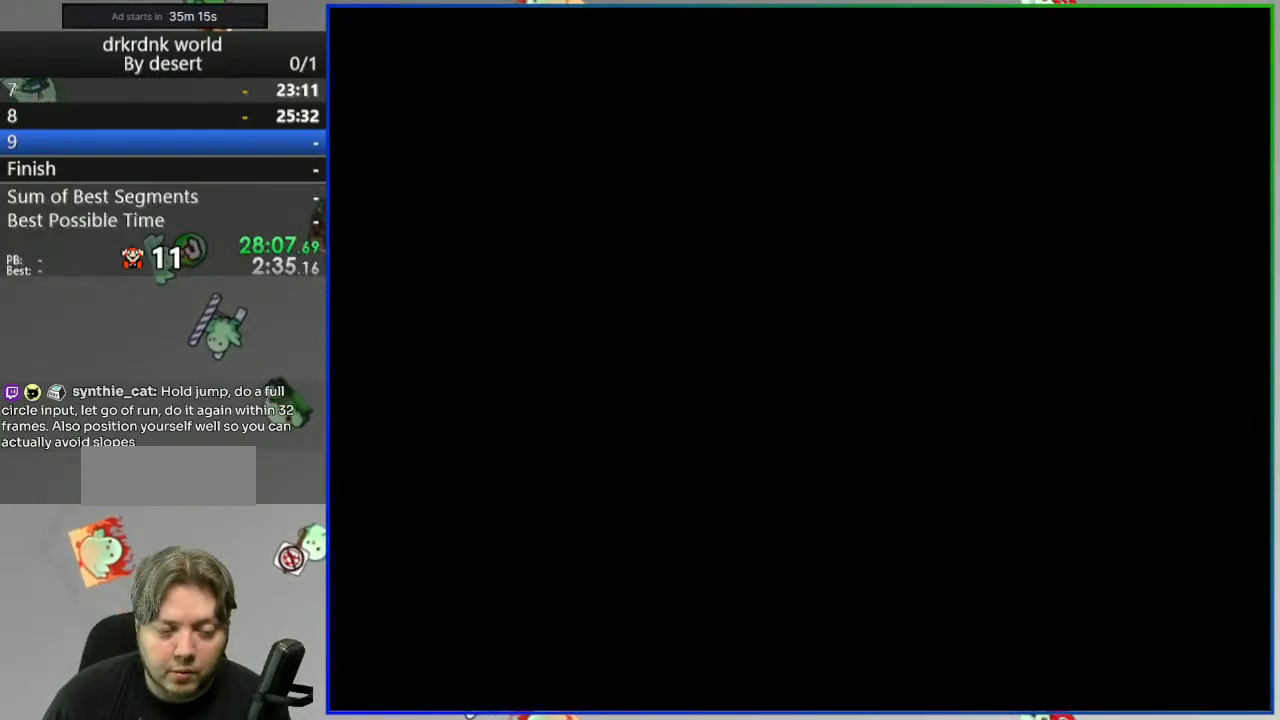
{"dt_ms": 1000, "buttons": ["A", "Y", "DPAD_LEFT"]}
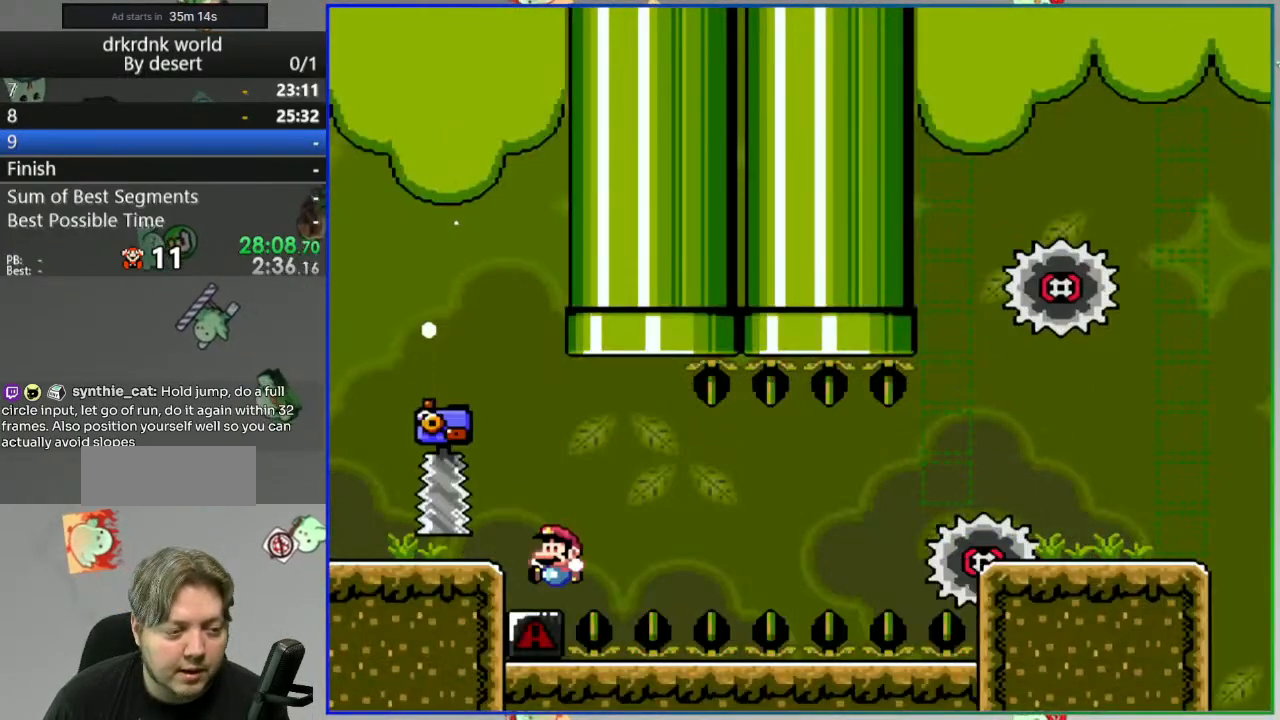
{"dt_ms": 500, "buttons": [], "events": [[17, "A", "up"], [150, "DPAD_LEFT", "up"], [200, "Y", "up"], [383, "A", "down"], [450, "A", "up"]]}
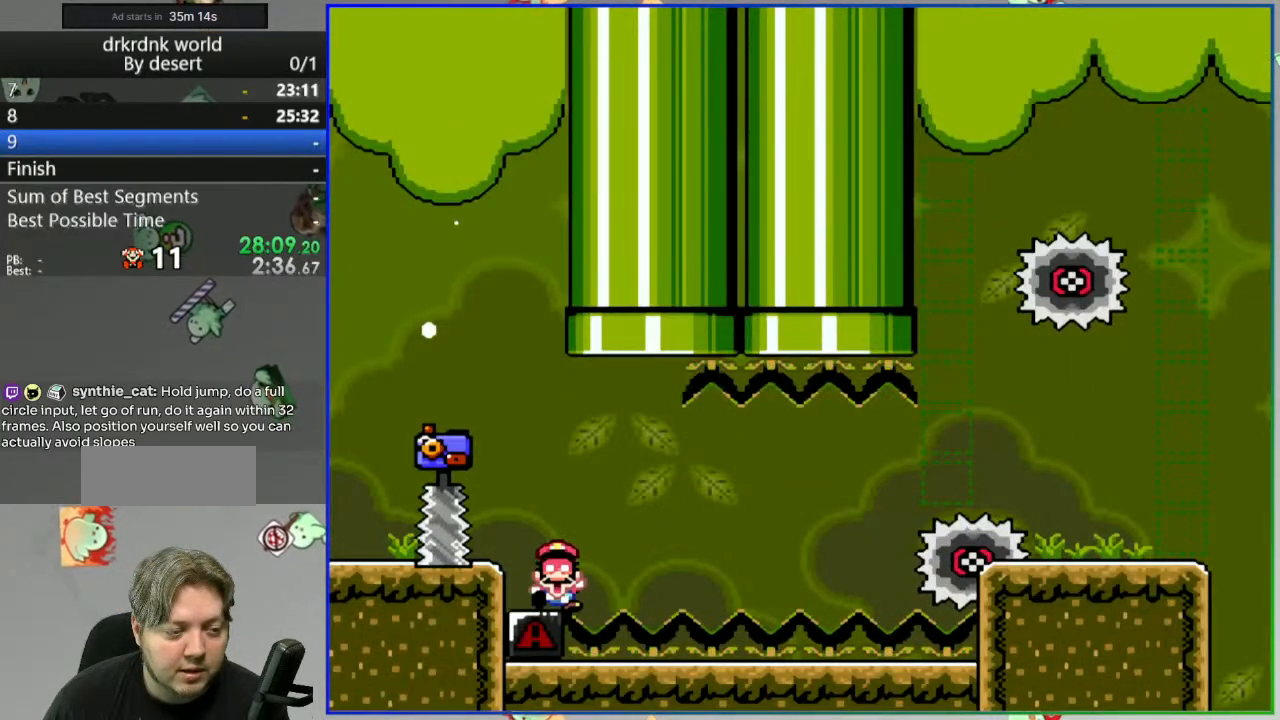
{"dt_ms": 500, "buttons": [], "events": [[17, "A", "down"], [117, "A", "up"]]}
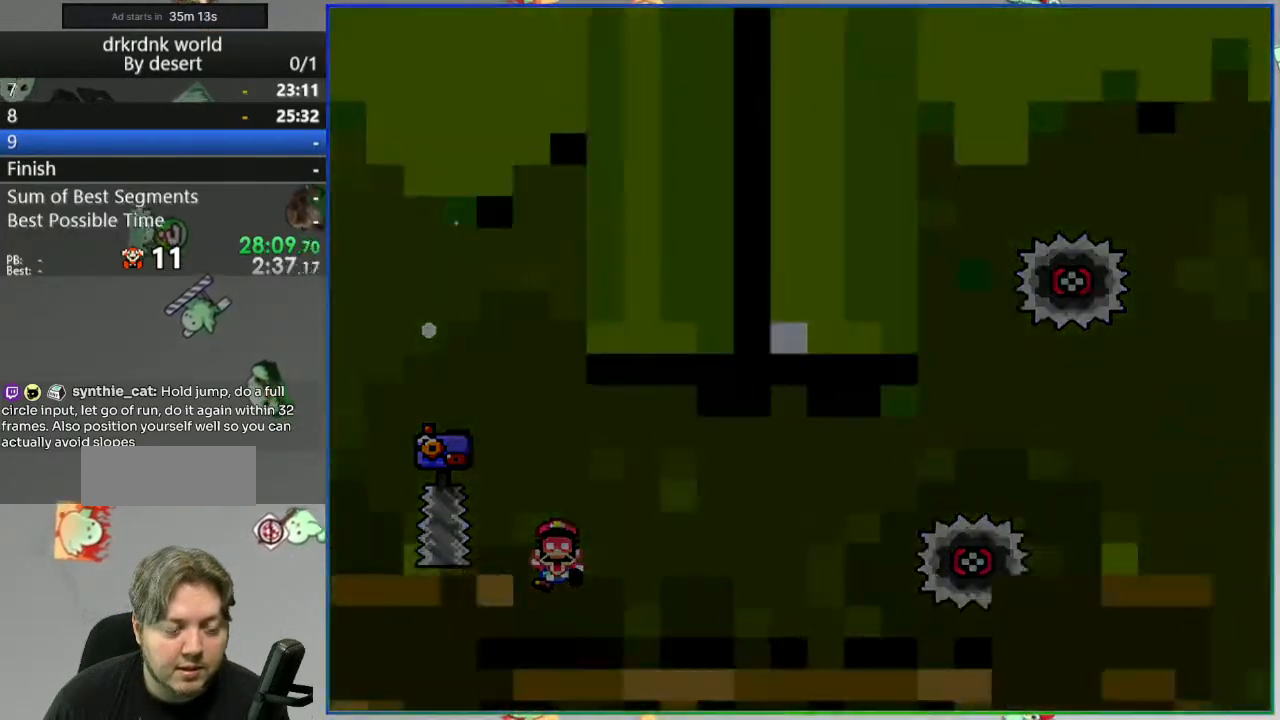
{"dt_ms": 500, "buttons": [], "events": []}
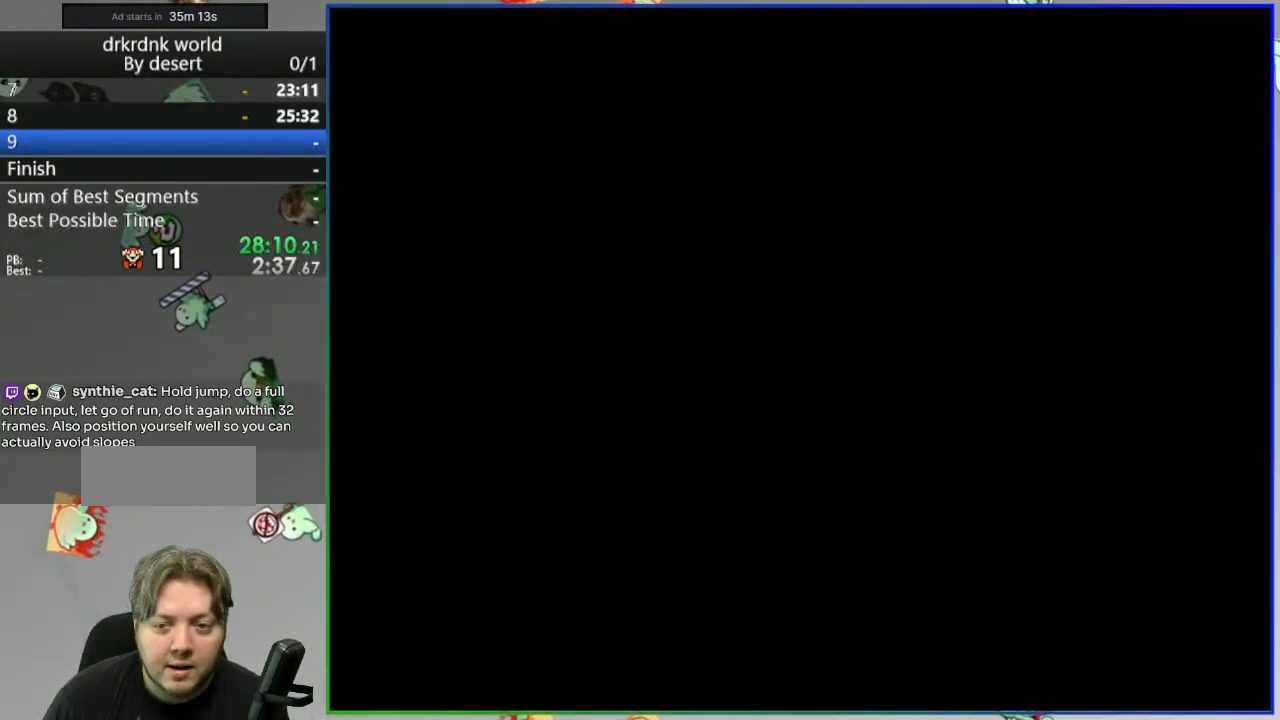
{"dt_ms": 500, "buttons": ["Y"], "events": [[200, "Y", "down"]]}
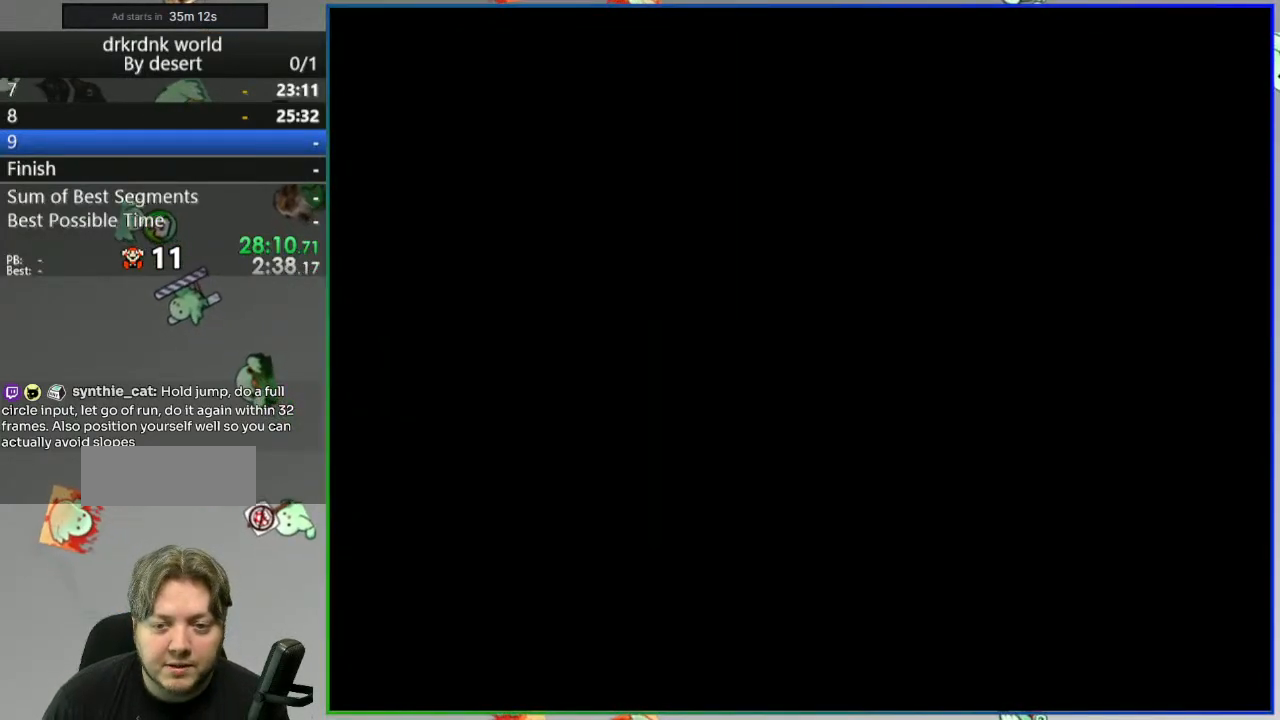
{"dt_ms": 500, "buttons": ["Y"], "events": []}